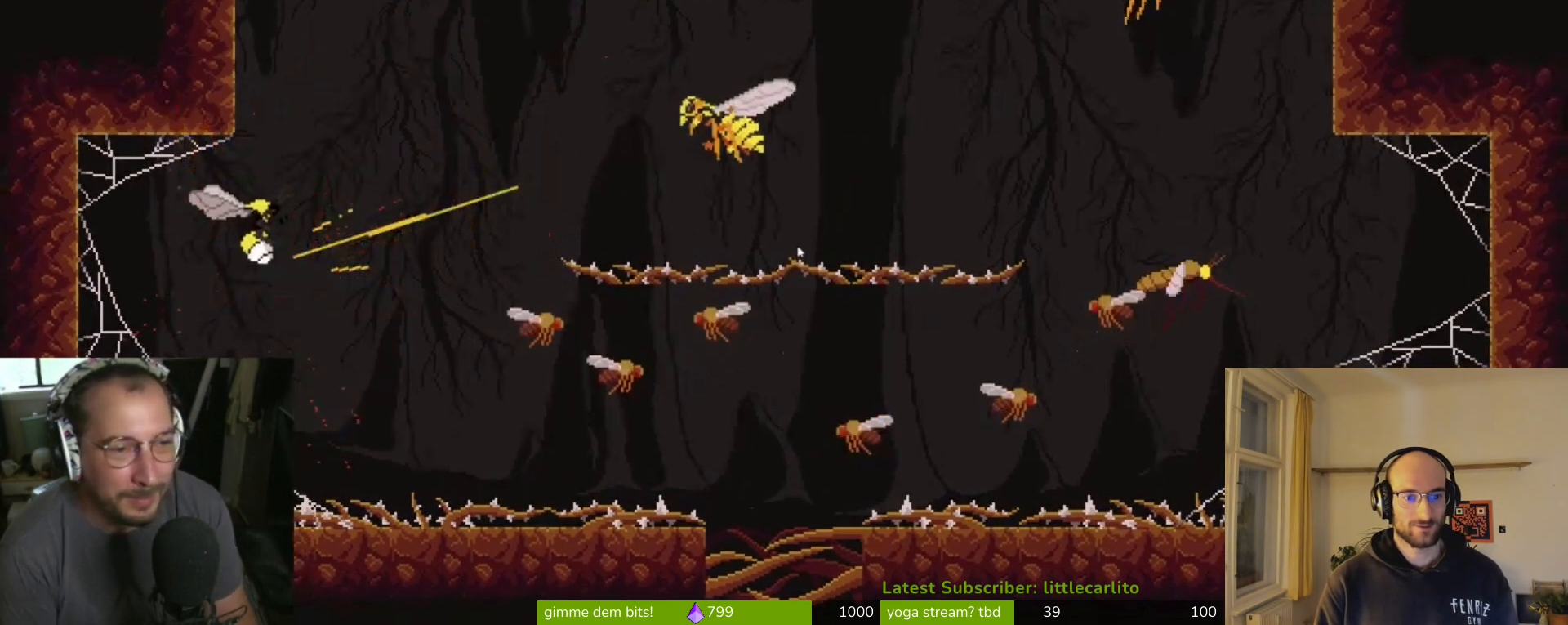
Gameplay with a controller (PlayStation layout); each line is a JSON object with the inputs held at the frame after it. "events" lists button and stick changes between this image and that frame as [ms after this image, input, new state], when the widget could be followed in between. Not read: L1.
{"buttons": ["CROSS"], "left_stick": "up-left", "right_stick": "center", "events": [[100, "CROSS", "down"], [233, "CROSS", "up"], [300, "CROSS", "down"], [367, "CROSS", "up"], [400, "left_stick", "up-left"], [433, "CROSS", "down"]]}
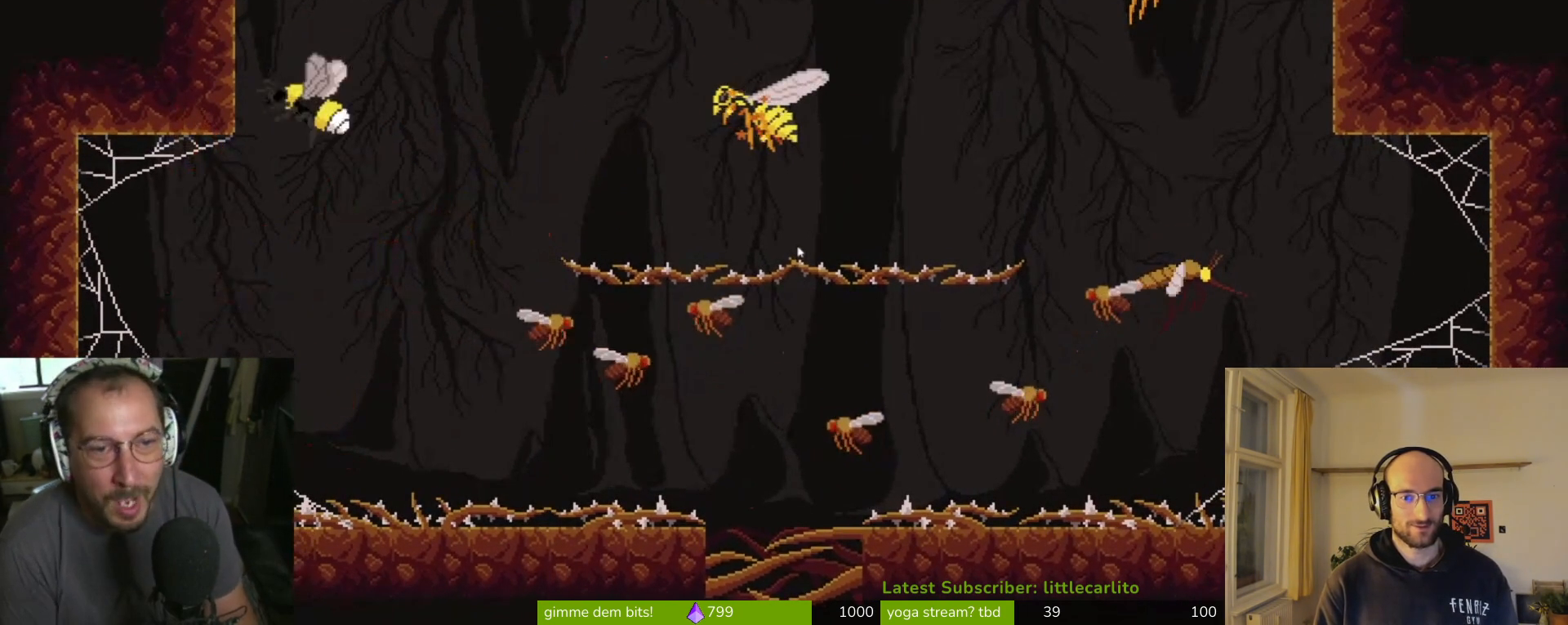
{"buttons": ["CROSS"], "left_stick": "up-left", "right_stick": "center", "events": [[33, "CROSS", "up"], [100, "CROSS", "down"], [133, "CROSS", "up"], [133, "left_stick", "left"], [200, "CROSS", "down"], [300, "CROSS", "up"], [367, "CROSS", "down"], [467, "CROSS", "up"], [467, "left_stick", "up-left"], [500, "CROSS", "down"]]}
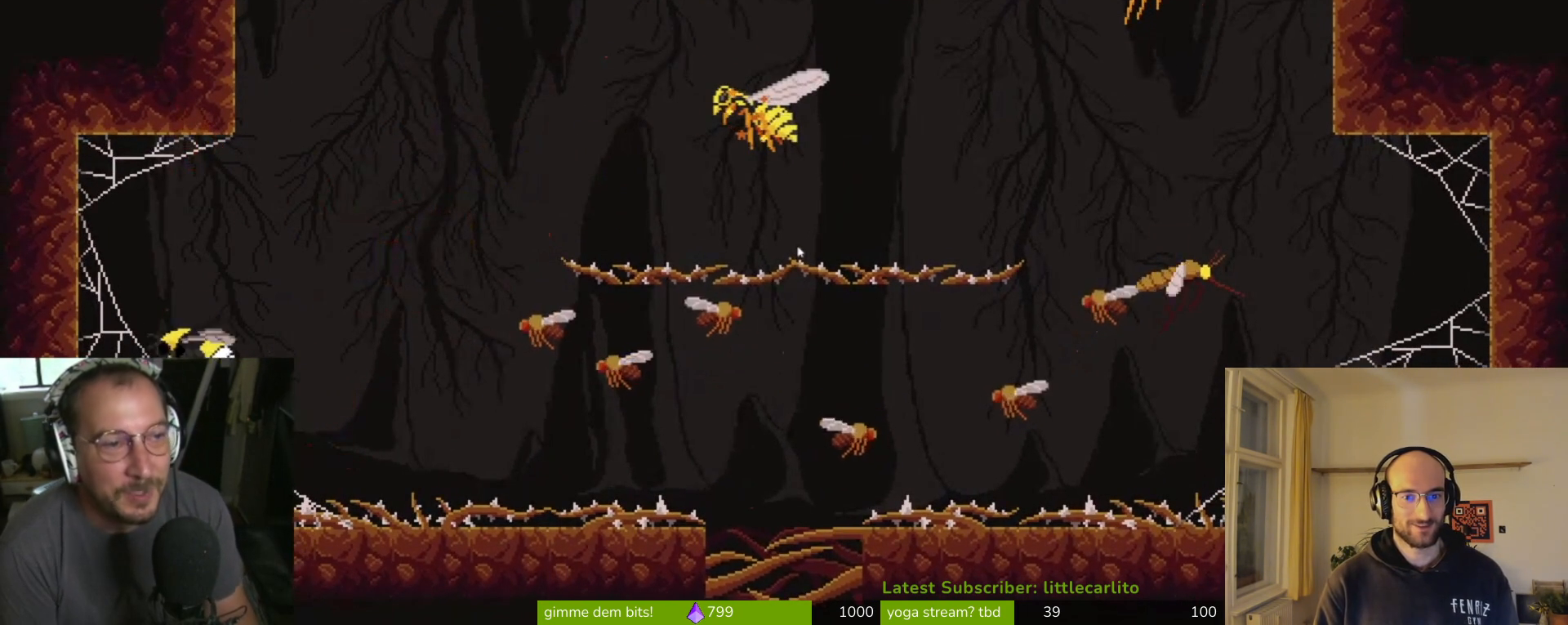
{"buttons": [], "left_stick": "center", "right_stick": "center", "events": [[67, "CROSS", "up"], [233, "left_stick", "center"]]}
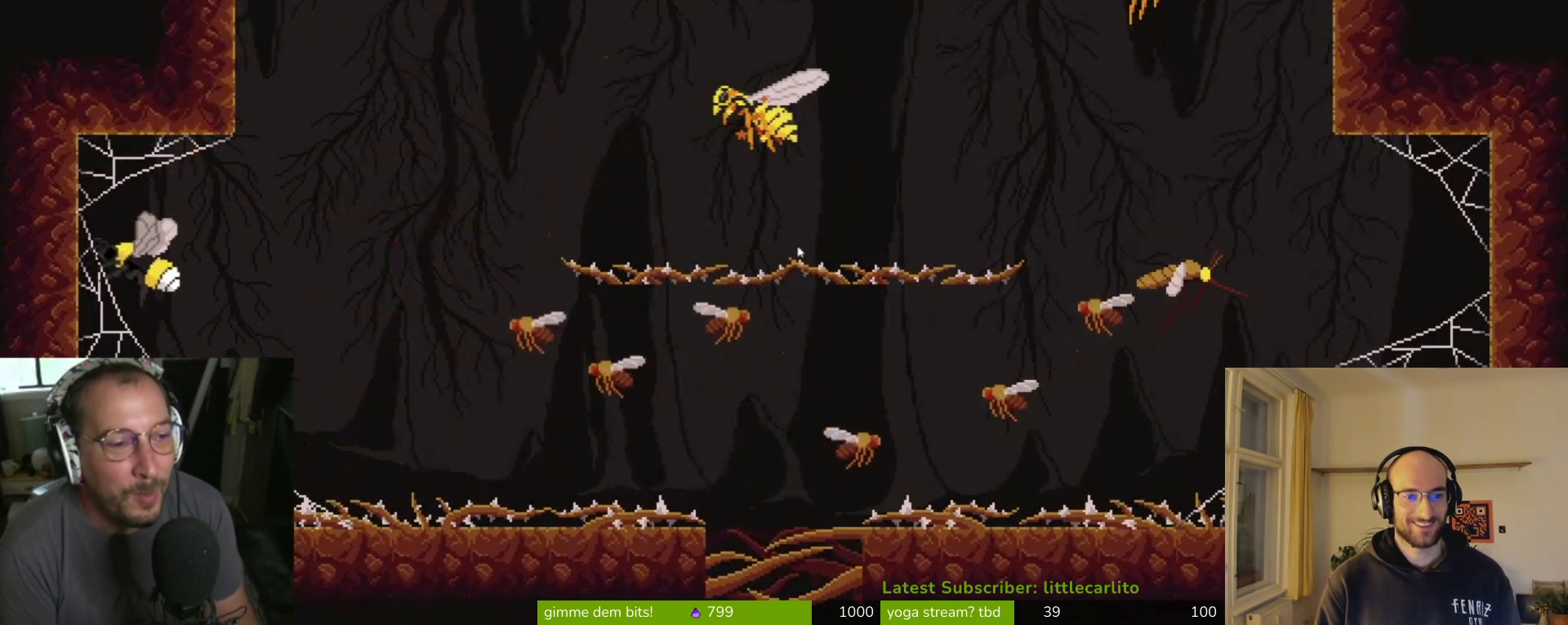
{"buttons": [], "left_stick": "center", "right_stick": "center", "events": [[67, "left_stick", "right"], [233, "left_stick", "center"]]}
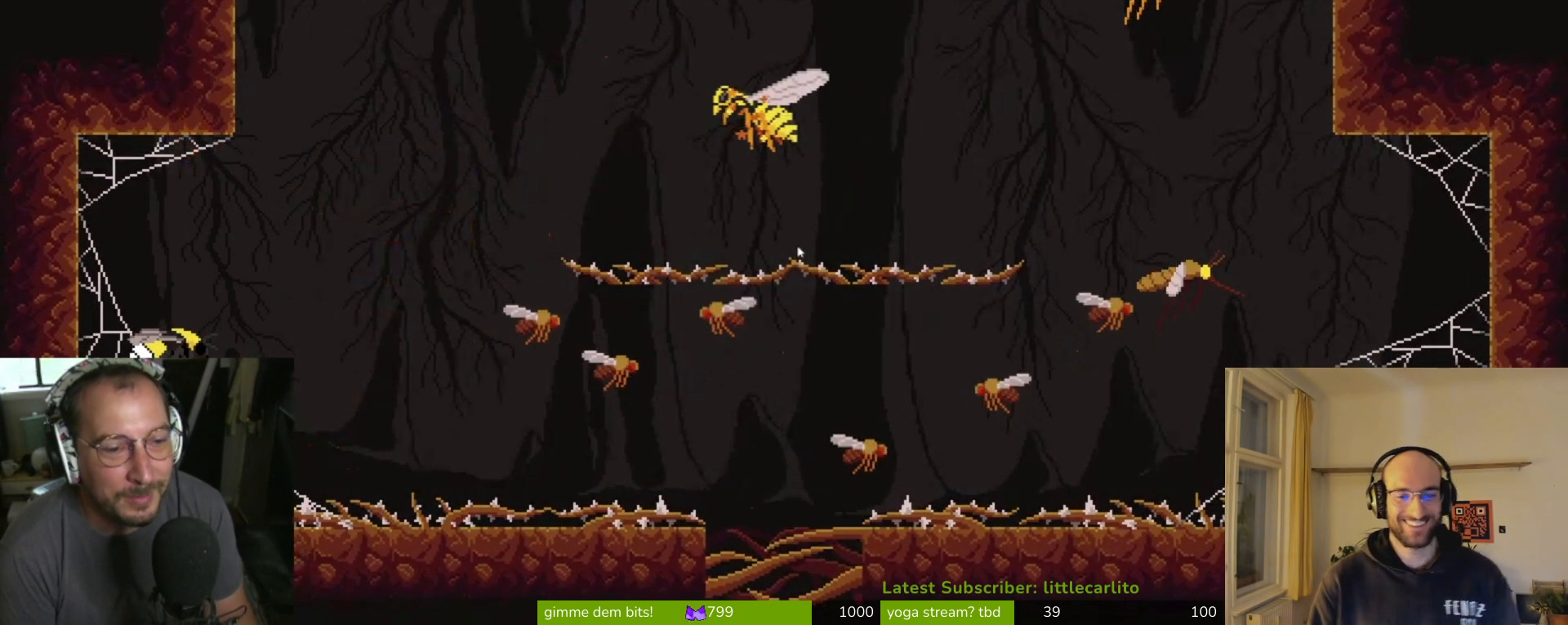
{"buttons": ["CROSS"], "left_stick": "right", "right_stick": "center", "events": [[133, "left_stick", "right"], [367, "CROSS", "down"]]}
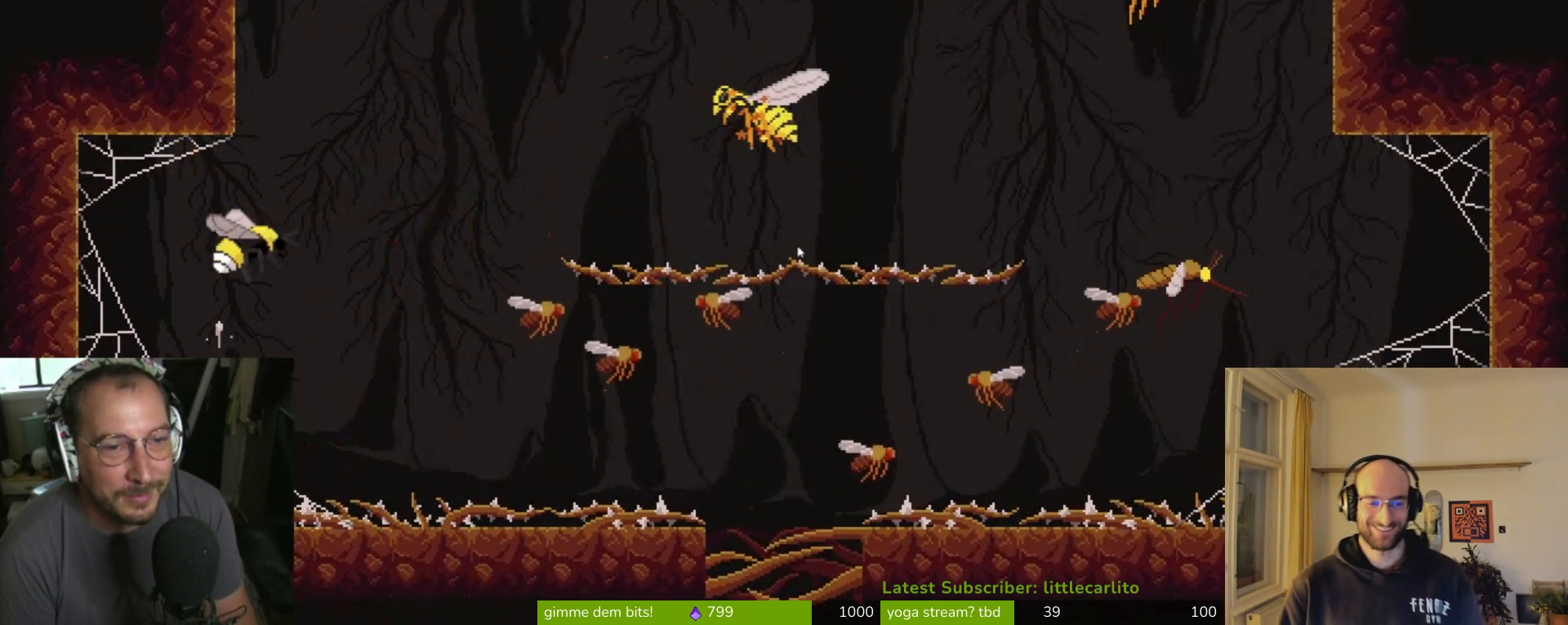
{"buttons": ["CROSS"], "left_stick": "right", "right_stick": "center", "events": [[233, "CROSS", "up"], [467, "CROSS", "down"]]}
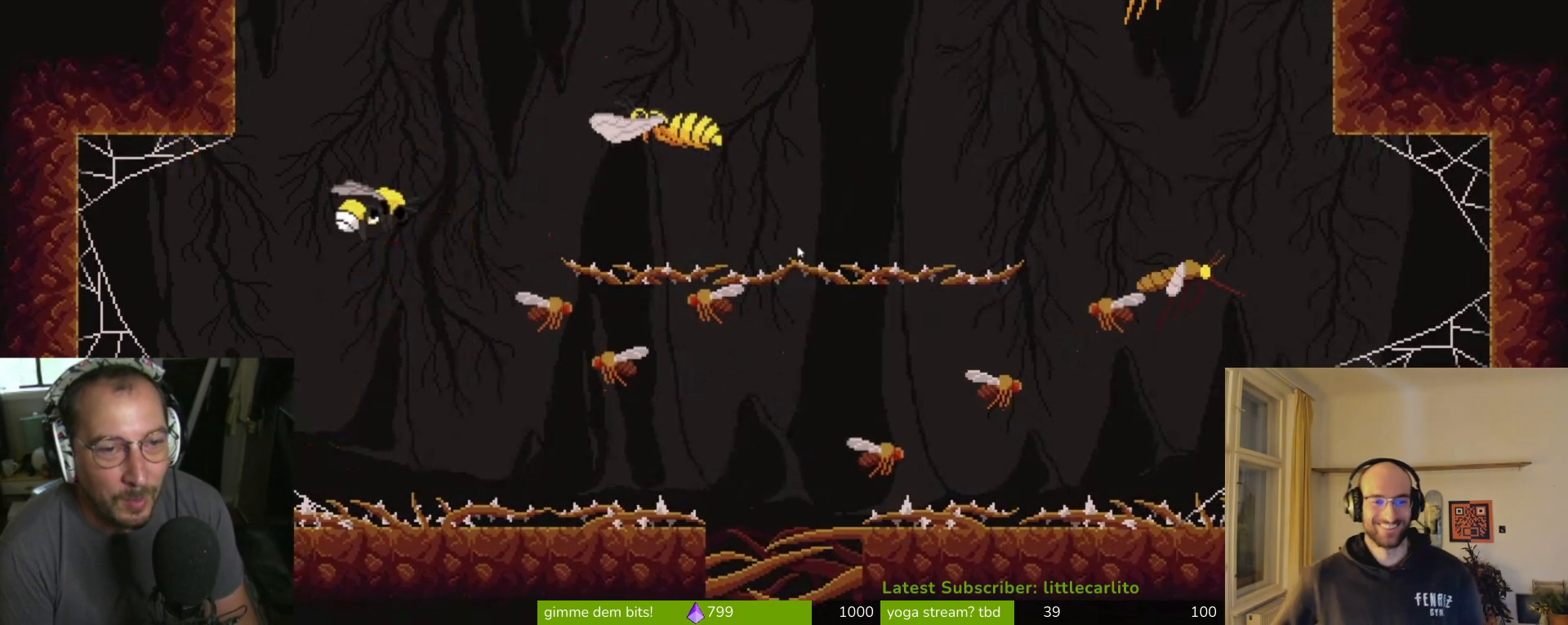
{"buttons": ["SQUARE"], "left_stick": "right", "right_stick": "center", "events": [[267, "CROSS", "up"], [467, "CROSS", "down"], [467, "SQUARE", "down"], [500, "CROSS", "up"]]}
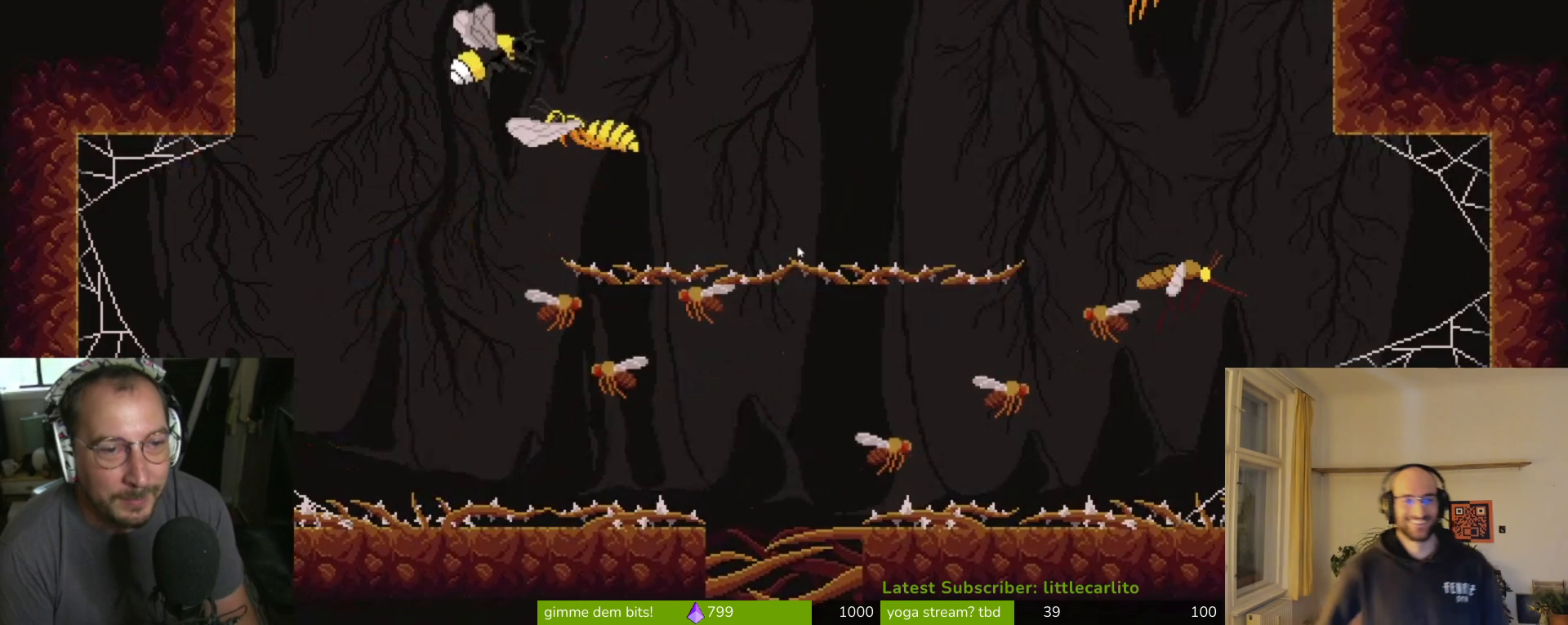
{"buttons": [], "left_stick": "up-left", "right_stick": "center", "events": [[33, "CROSS", "down"], [67, "CROSS", "up"], [67, "SQUARE", "up"], [100, "left_stick", "up"], [233, "CIRCLE", "down"], [233, "CROSS", "down"], [233, "left_stick", "up-left"], [367, "CIRCLE", "up"], [367, "CROSS", "up"]]}
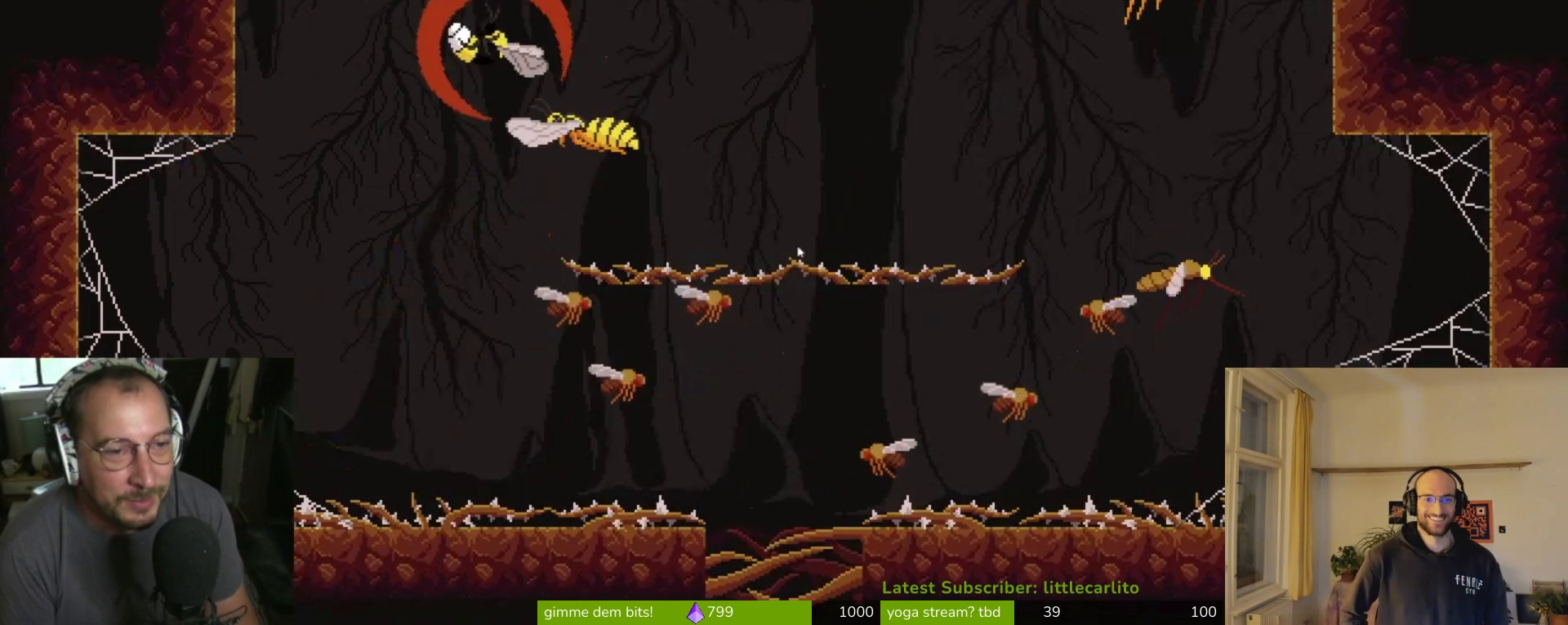
{"buttons": [], "left_stick": "up-left", "right_stick": "center", "events": []}
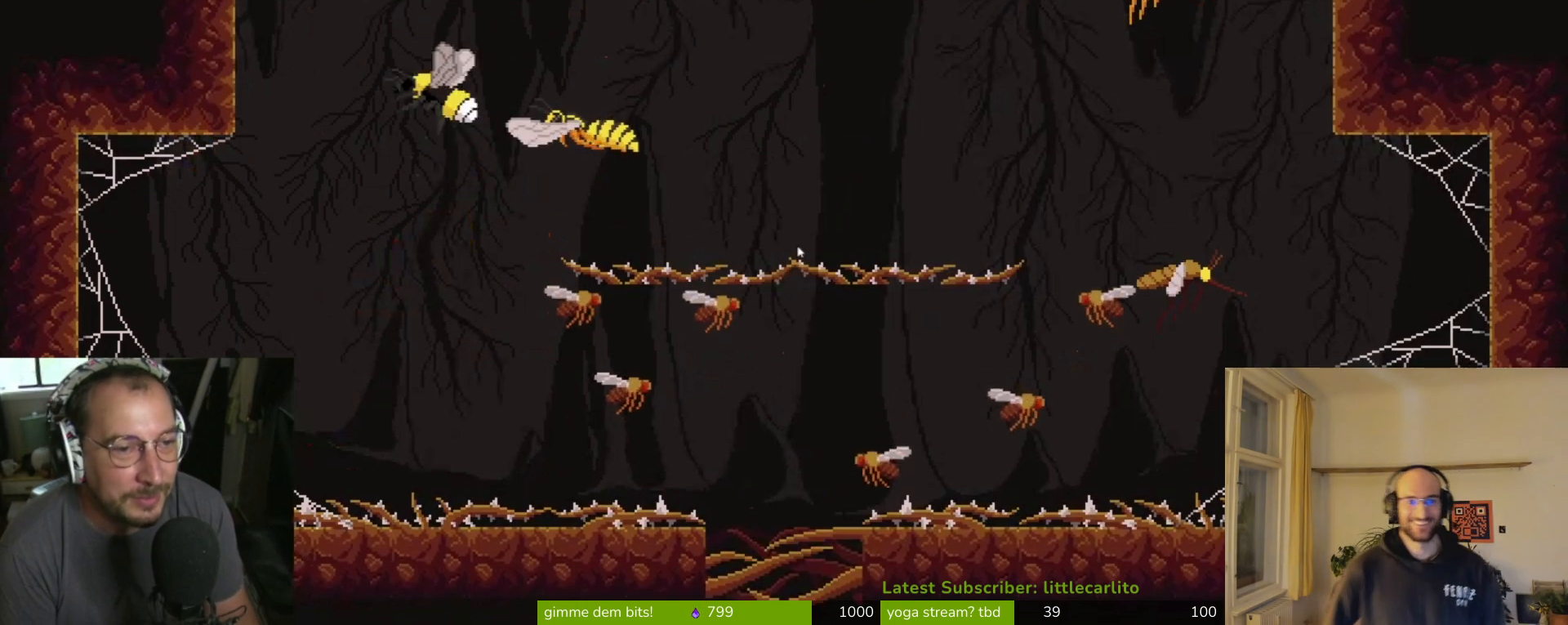
{"buttons": [], "left_stick": "up-left", "right_stick": "center", "events": [[167, "CROSS", "down"], [433, "CROSS", "up"]]}
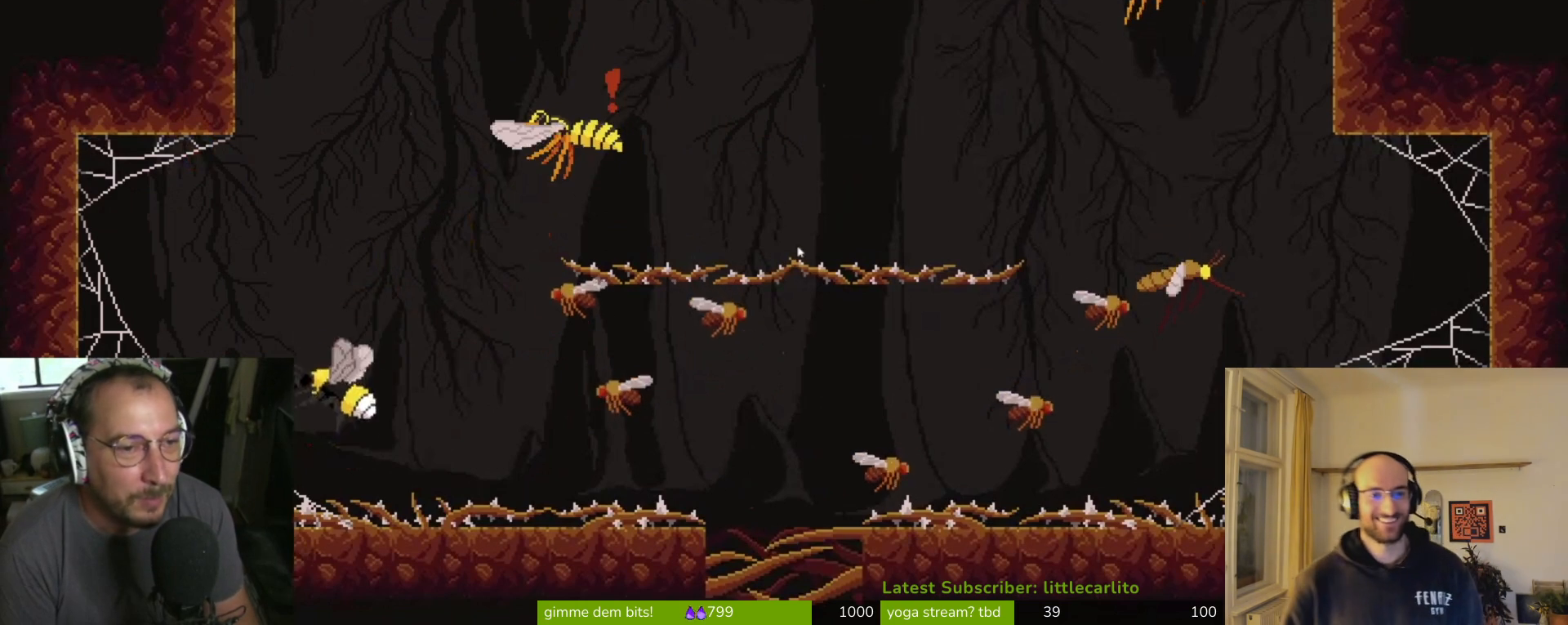
{"buttons": [], "left_stick": "up-left", "right_stick": "center", "events": [[33, "CROSS", "down"], [200, "CROSS", "up"], [233, "CROSS", "down"], [300, "CIRCLE", "down"], [300, "R1", "down"], [400, "TRIANGLE", "down"], [500, "CIRCLE", "up"], [500, "CROSS", "up"], [500, "R1", "up"], [500, "TRIANGLE", "up"]]}
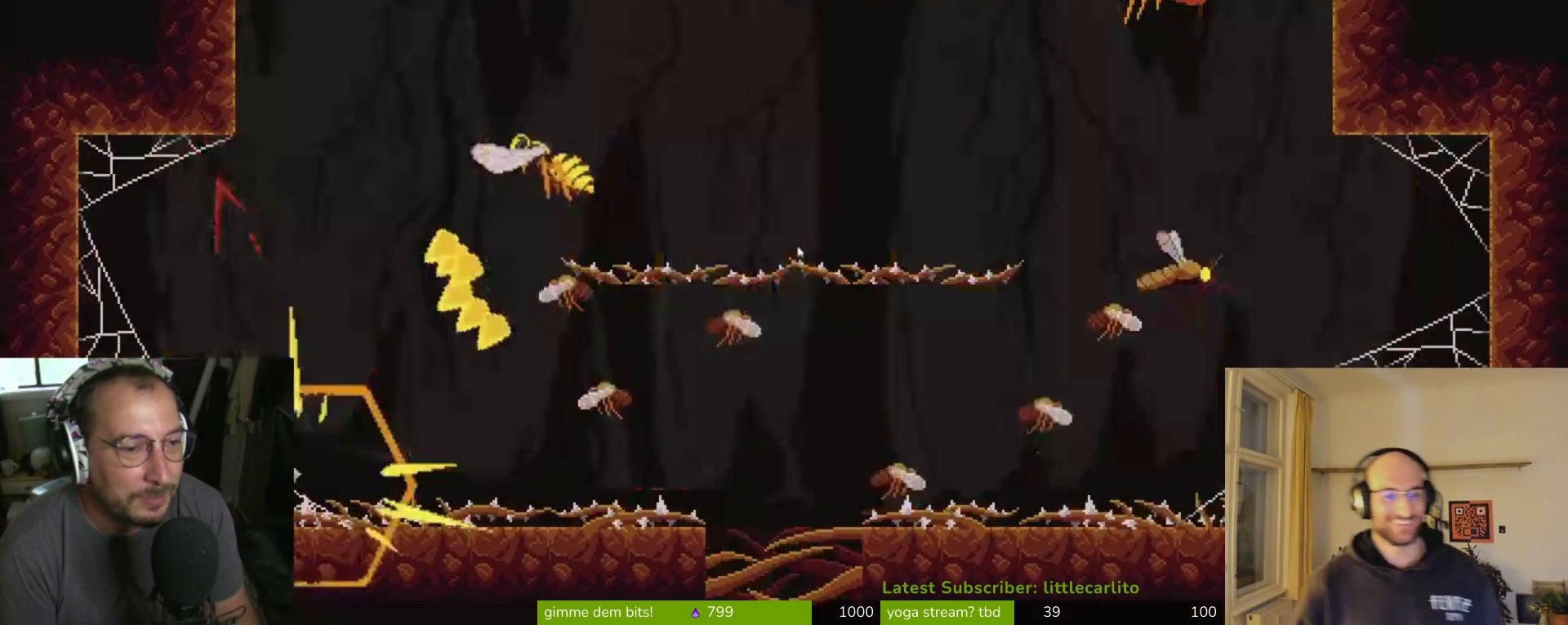
{"buttons": [], "left_stick": "up-left", "right_stick": "center", "events": []}
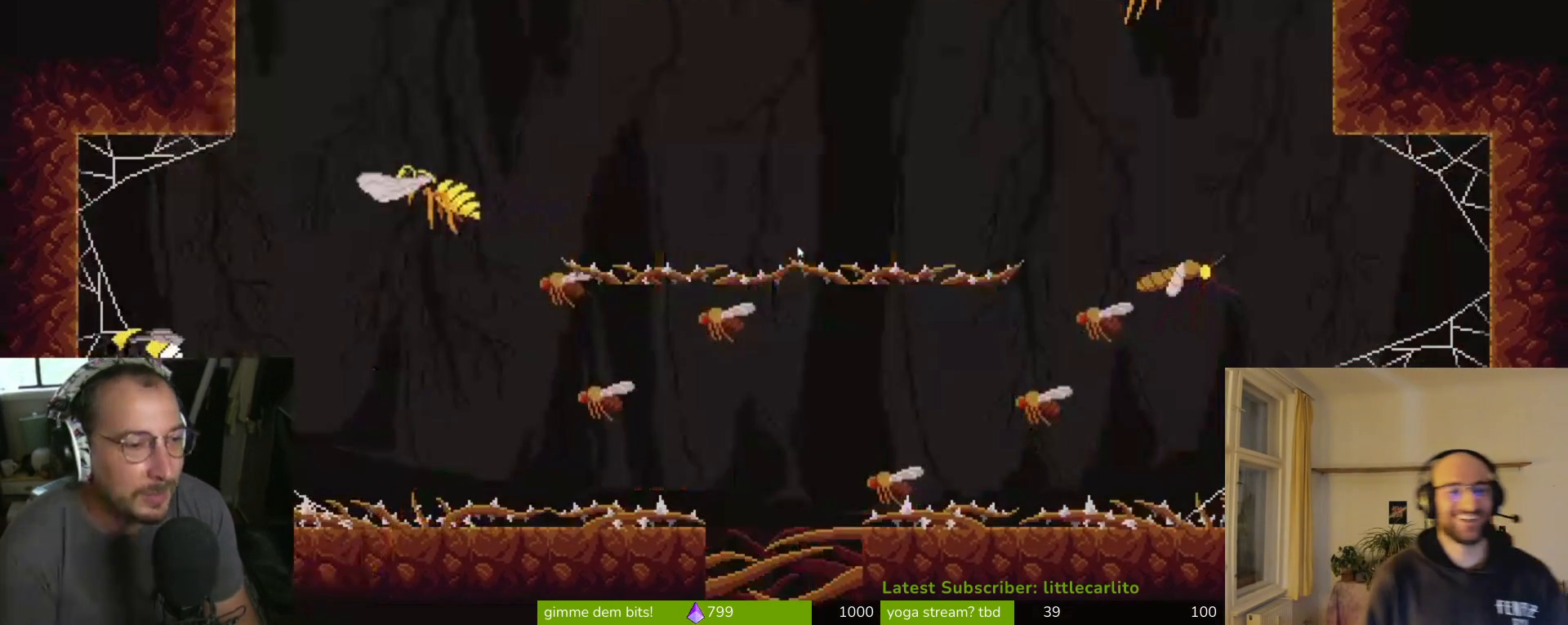
{"buttons": ["CROSS", "CIRCLE", "R1"], "left_stick": "right", "right_stick": "center", "events": [[100, "left_stick", "right"], [367, "CROSS", "down"], [433, "CIRCLE", "down"], [433, "R1", "down"]]}
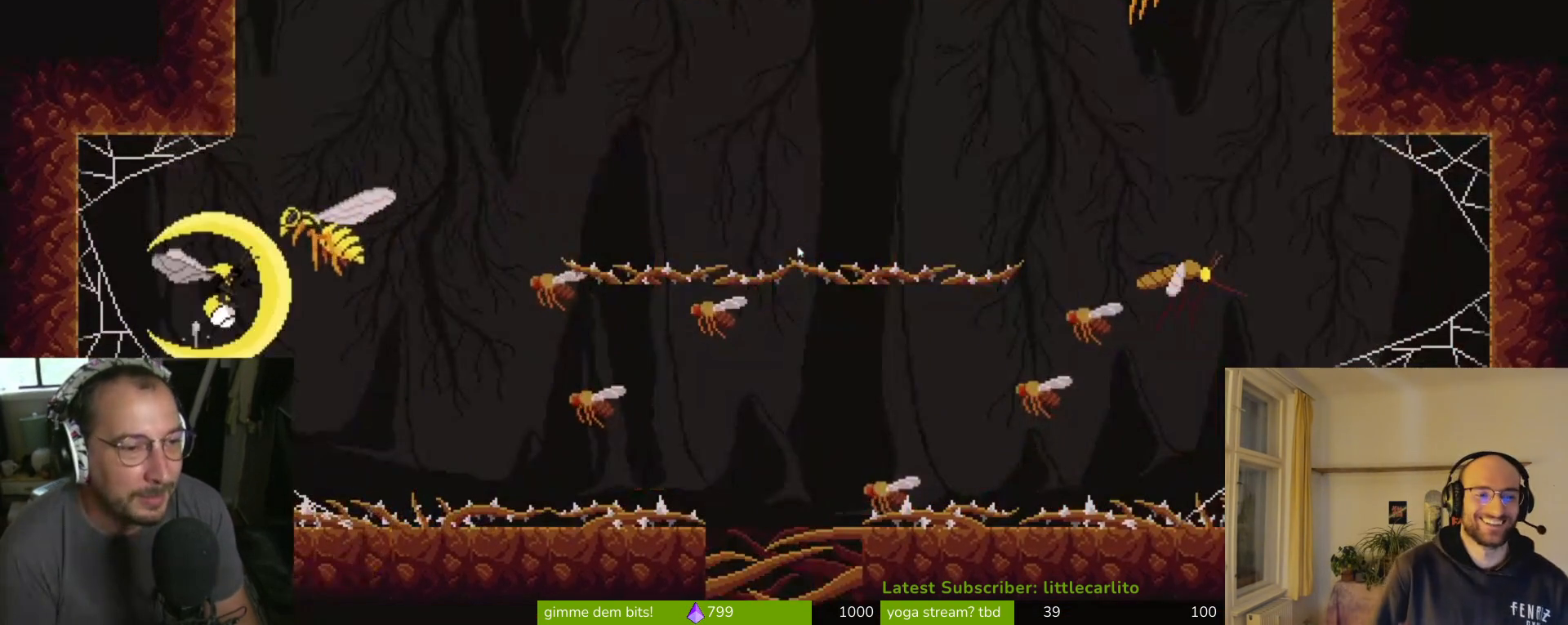
{"buttons": [], "left_stick": "left", "right_stick": "center", "events": [[67, "CIRCLE", "up"], [67, "CROSS", "up"], [100, "R1", "up"], [167, "CROSS", "down"], [267, "R1", "down"], [300, "CROSS", "up"], [300, "R1", "up"], [333, "left_stick", "up-left"], [500, "left_stick", "left"]]}
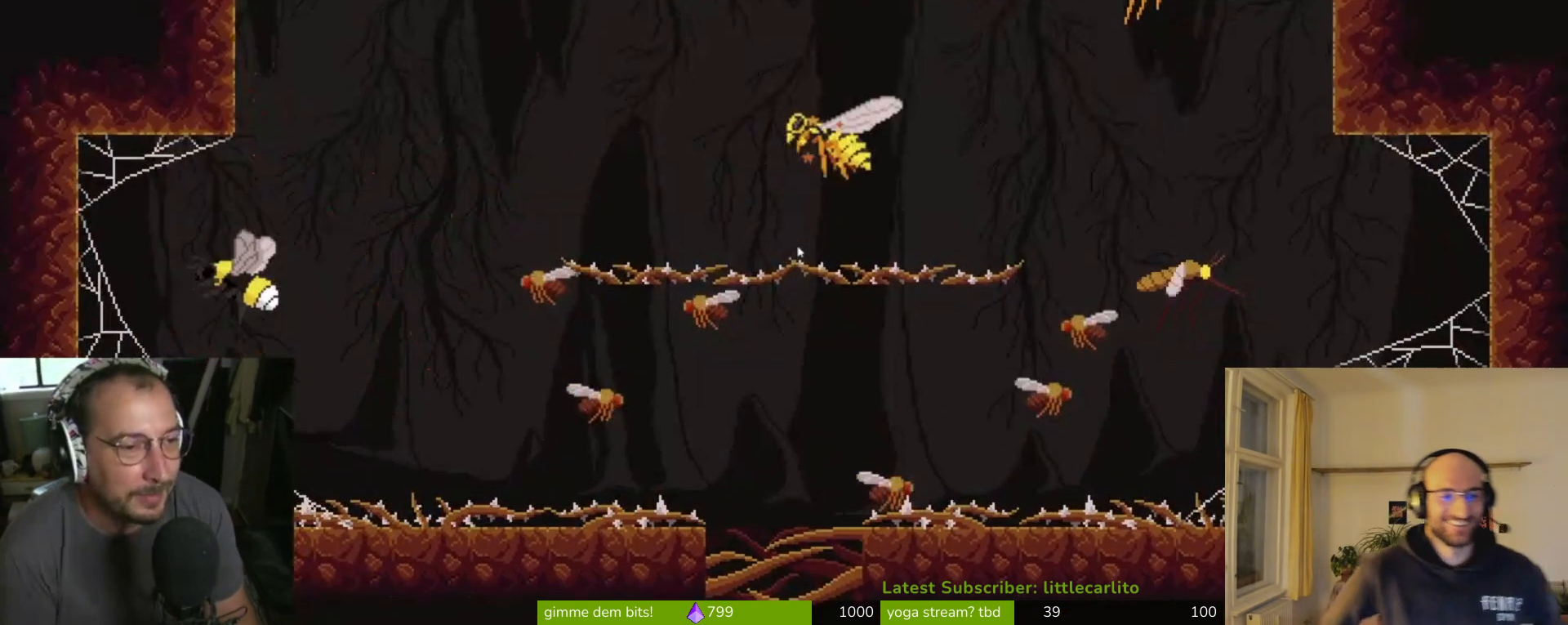
{"buttons": [], "left_stick": "right", "right_stick": "center", "events": [[333, "left_stick", "center"], [400, "left_stick", "right"]]}
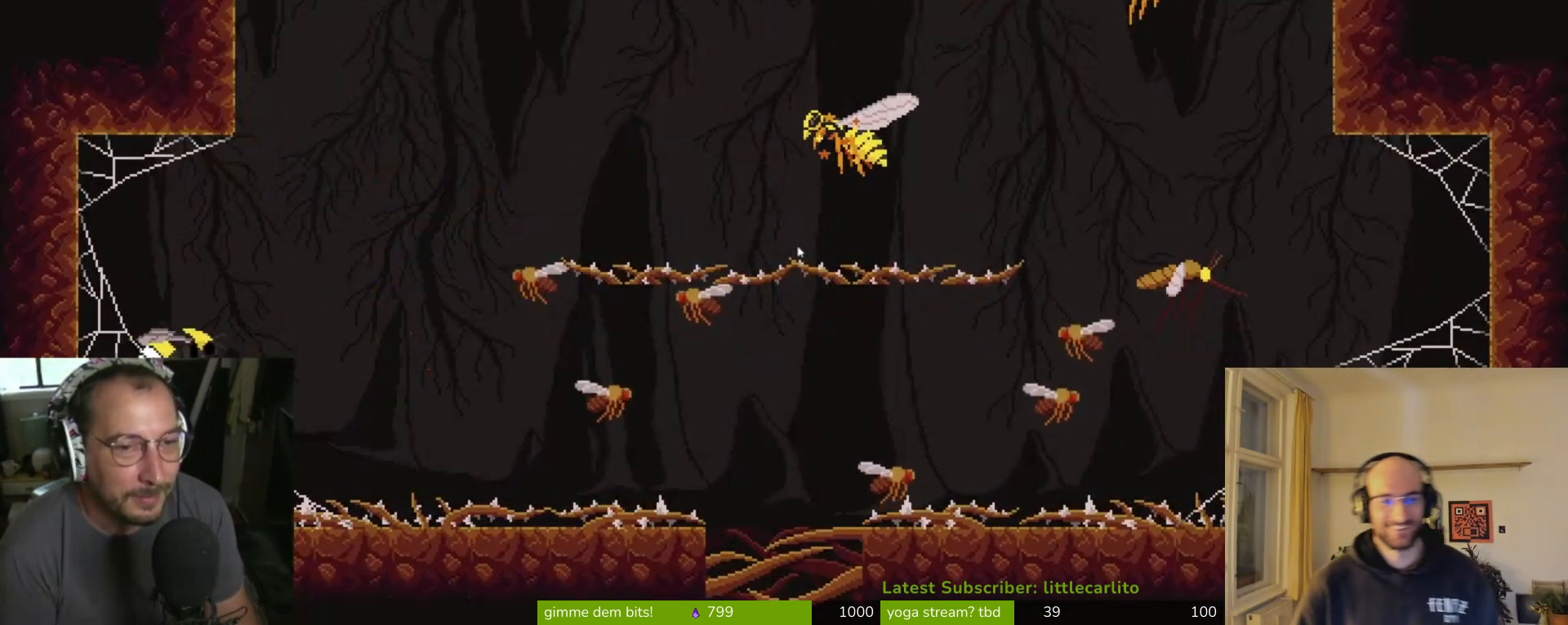
{"buttons": [], "left_stick": "right", "right_stick": "center", "events": [[200, "CROSS", "down"], [467, "CROSS", "up"]]}
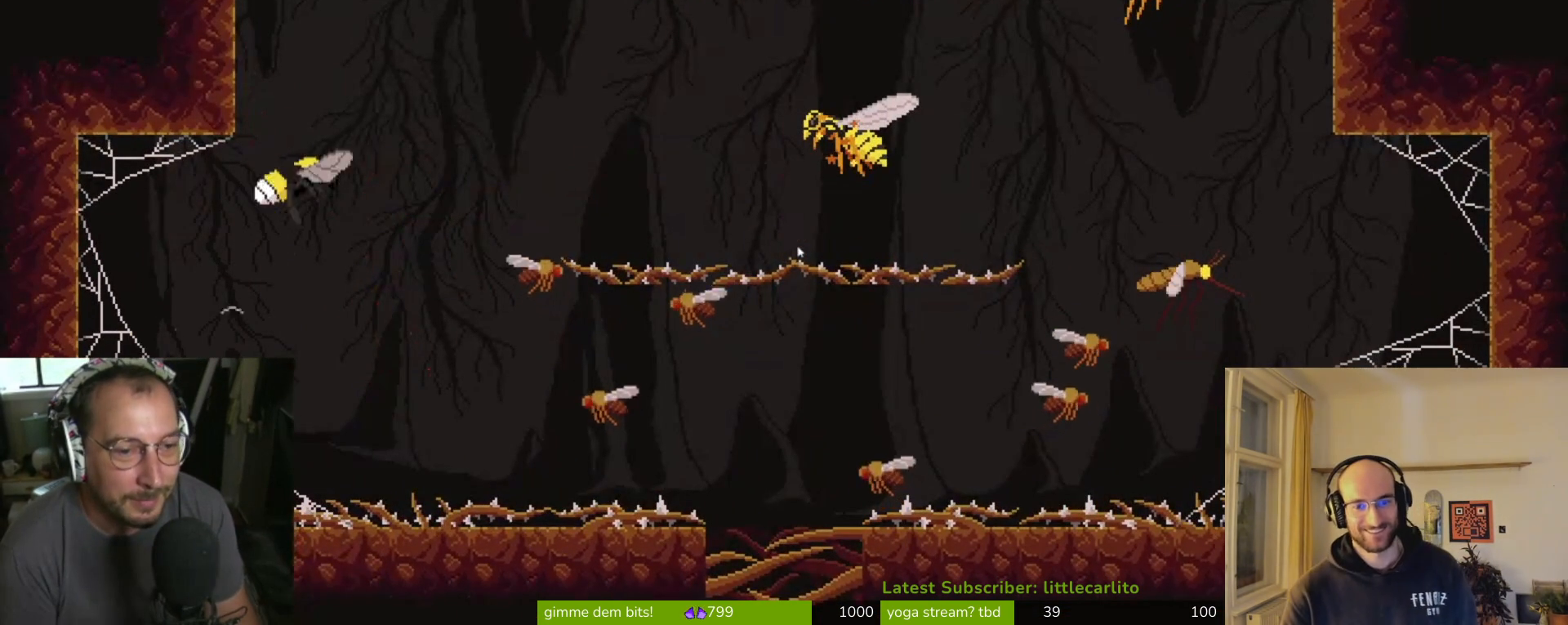
{"buttons": ["CROSS"], "left_stick": "right", "right_stick": "center", "events": [[500, "CROSS", "down"]]}
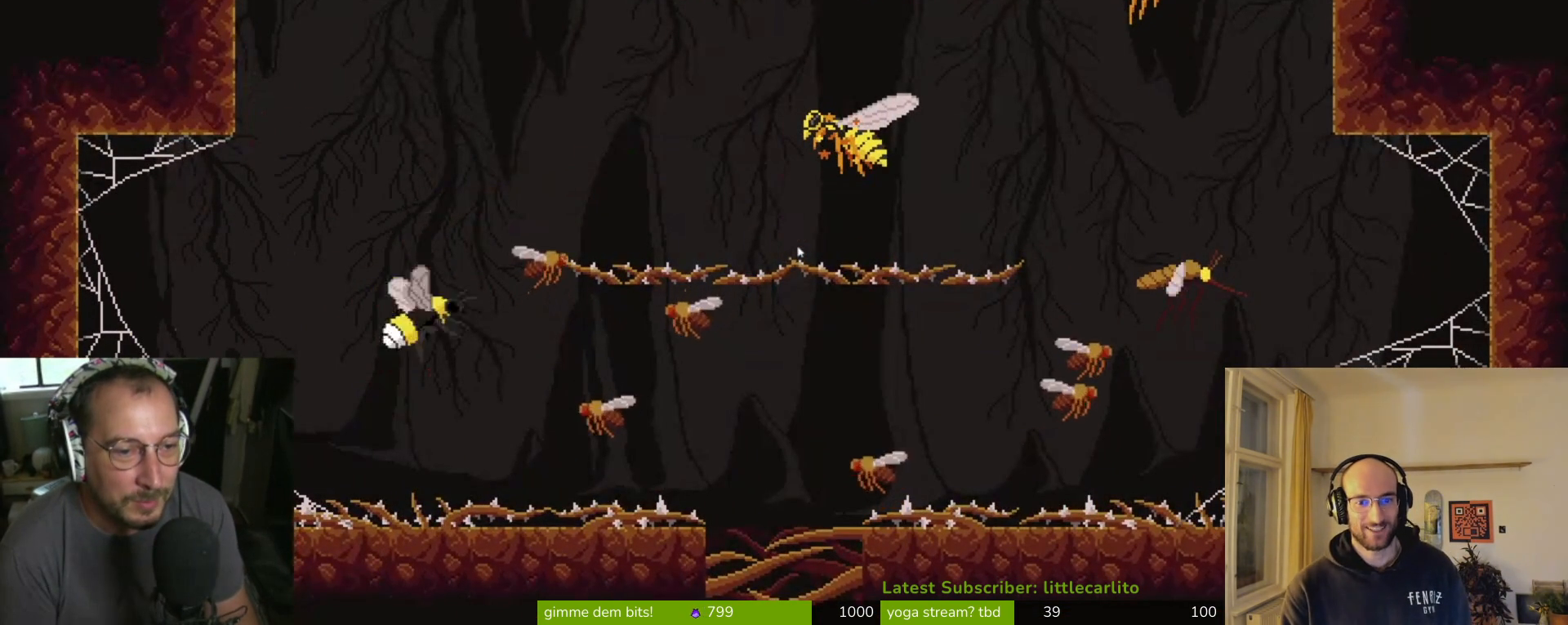
{"buttons": [], "left_stick": "right", "right_stick": "center", "events": [[100, "CROSS", "up"], [133, "left_stick", "center"], [333, "left_stick", "right"]]}
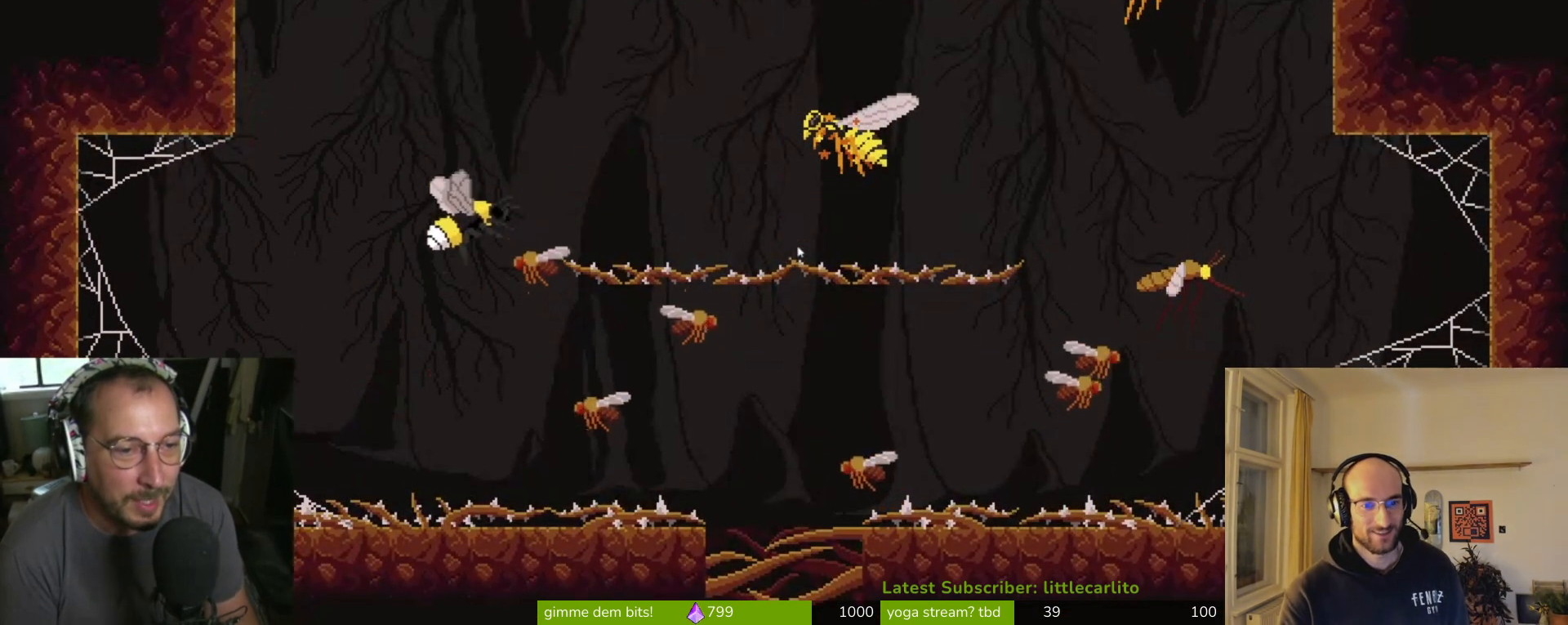
{"buttons": ["CROSS"], "left_stick": "up-left", "right_stick": "center", "events": [[100, "CIRCLE", "down"], [133, "left_stick", "up-left"], [233, "CIRCLE", "up"], [367, "CROSS", "down"]]}
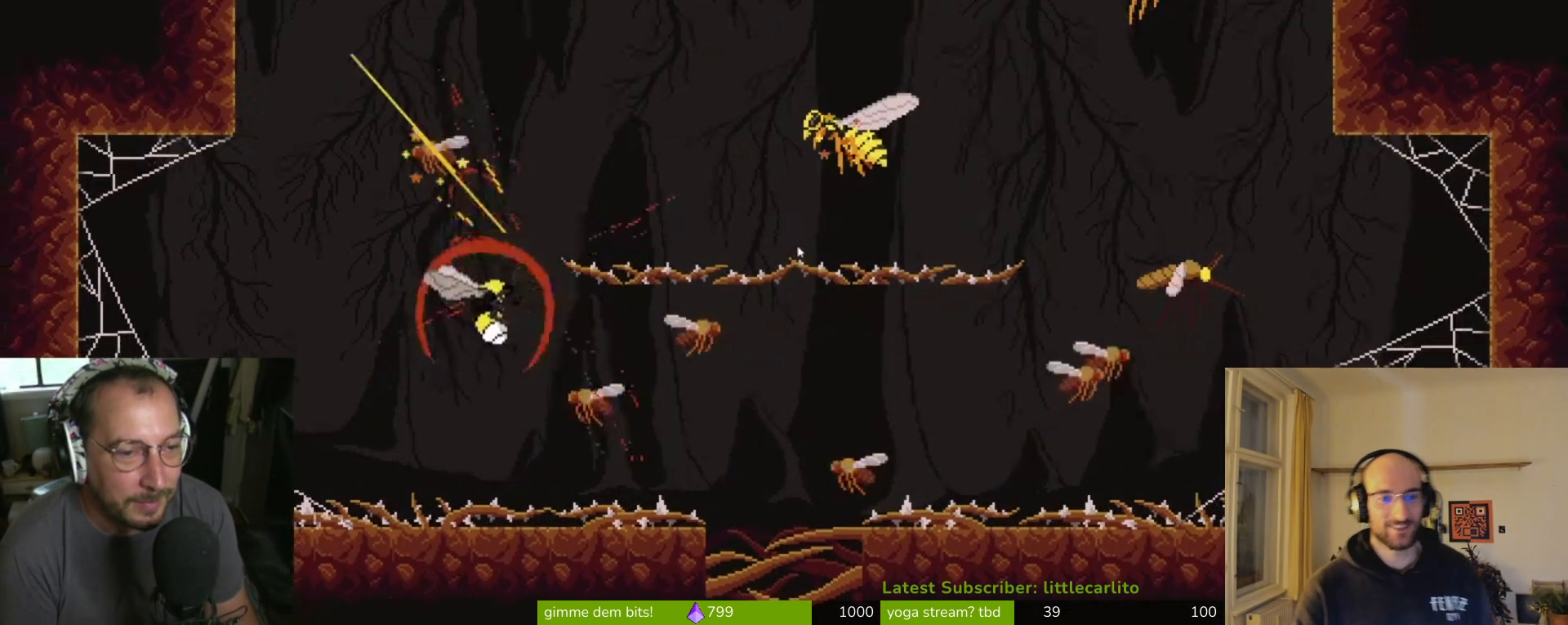
{"buttons": ["CROSS"], "left_stick": "up-left", "right_stick": "center", "events": [[133, "CROSS", "up"], [200, "CROSS", "down"], [367, "CROSS", "up"], [400, "CROSS", "down"]]}
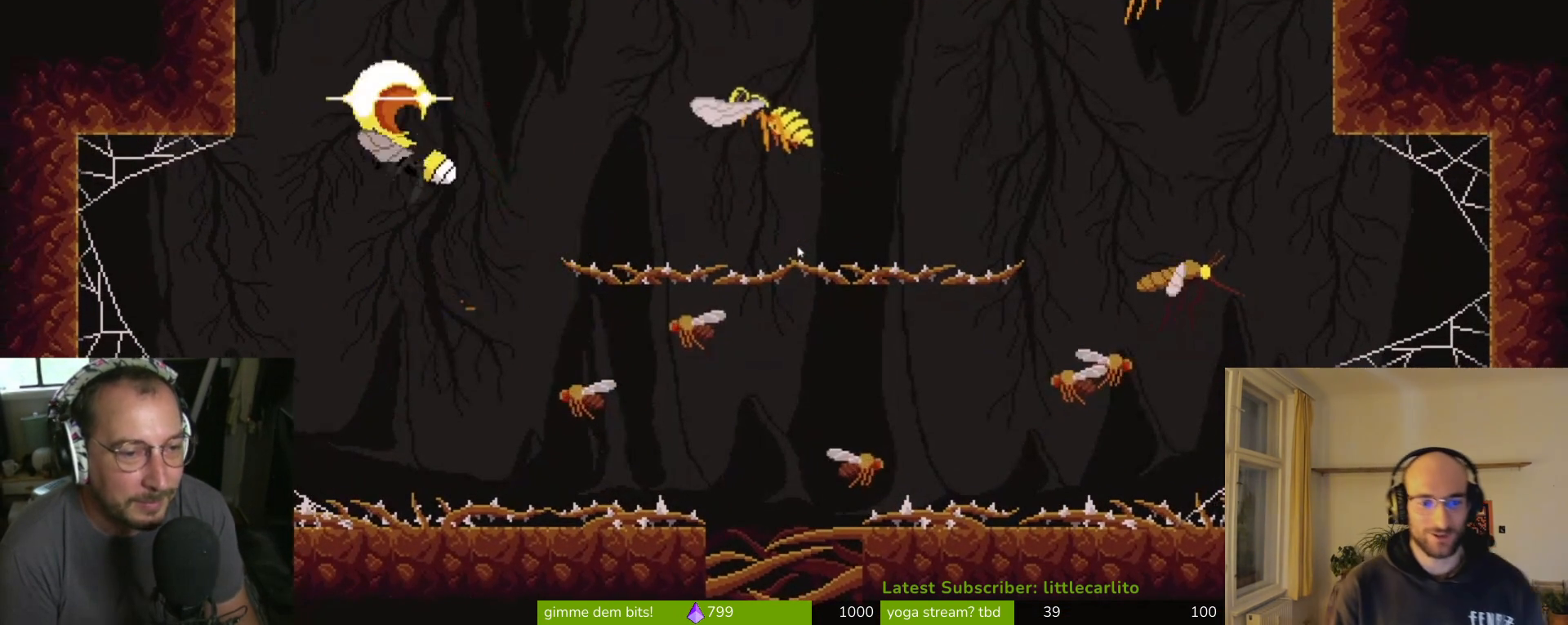
{"buttons": ["SQUARE"], "left_stick": "right", "right_stick": "center", "events": [[67, "CROSS", "up"], [133, "left_stick", "center"], [333, "left_stick", "right"], [500, "SQUARE", "down"]]}
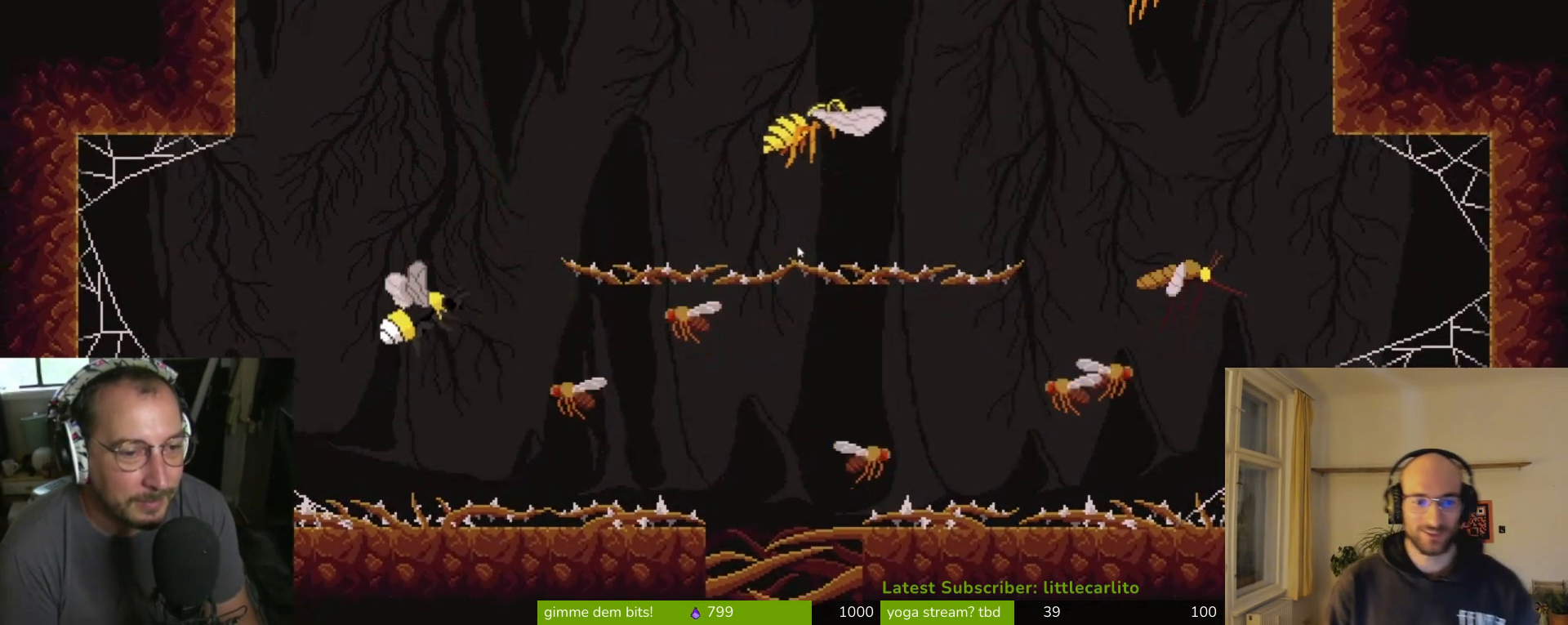
{"buttons": [], "left_stick": "right", "right_stick": "center", "events": [[100, "SQUARE", "up"], [200, "SQUARE", "down"], [300, "CROSS", "down"], [300, "SQUARE", "up"], [333, "SQUARE", "down"], [400, "CROSS", "up"], [400, "SQUARE", "up"]]}
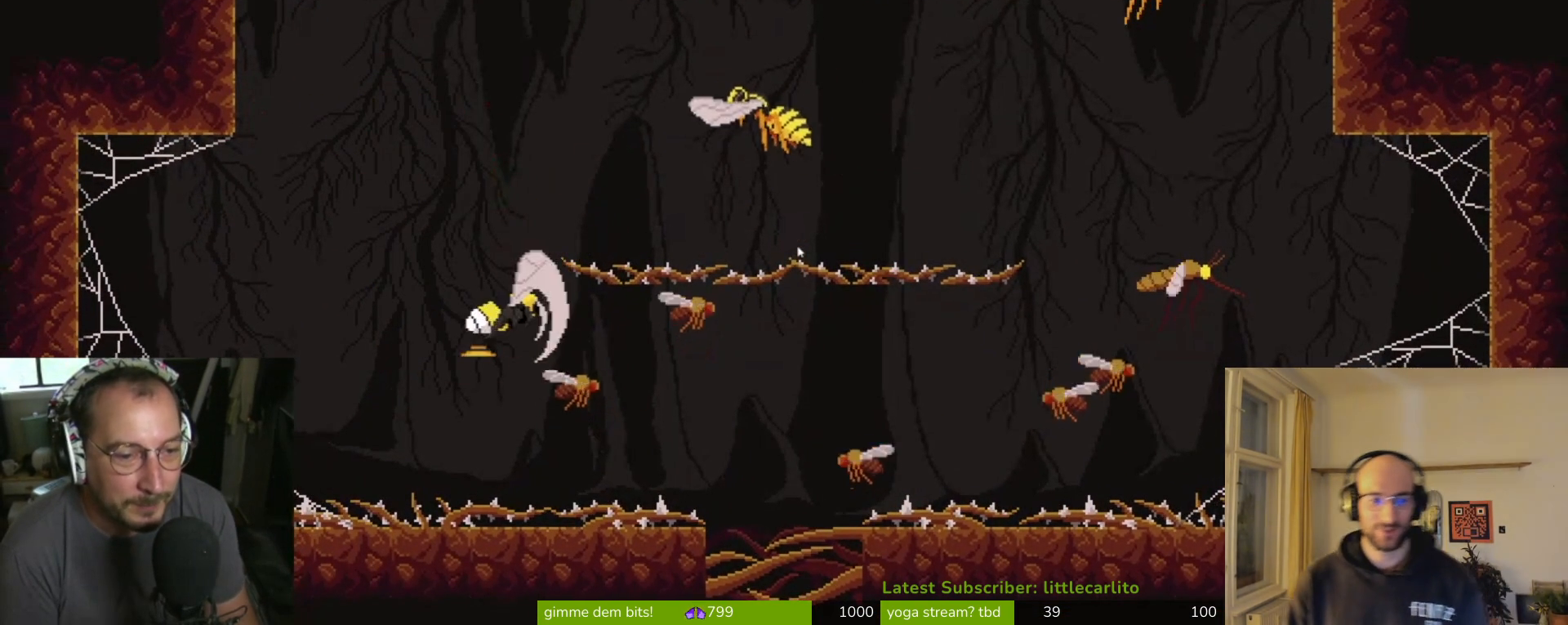
{"buttons": [], "left_stick": "right", "right_stick": "center", "events": [[67, "CROSS", "down"], [67, "SQUARE", "down"], [167, "CROSS", "up"], [167, "SQUARE", "up"], [333, "SQUARE", "down"], [367, "CROSS", "down"], [467, "CROSS", "up"], [467, "SQUARE", "up"]]}
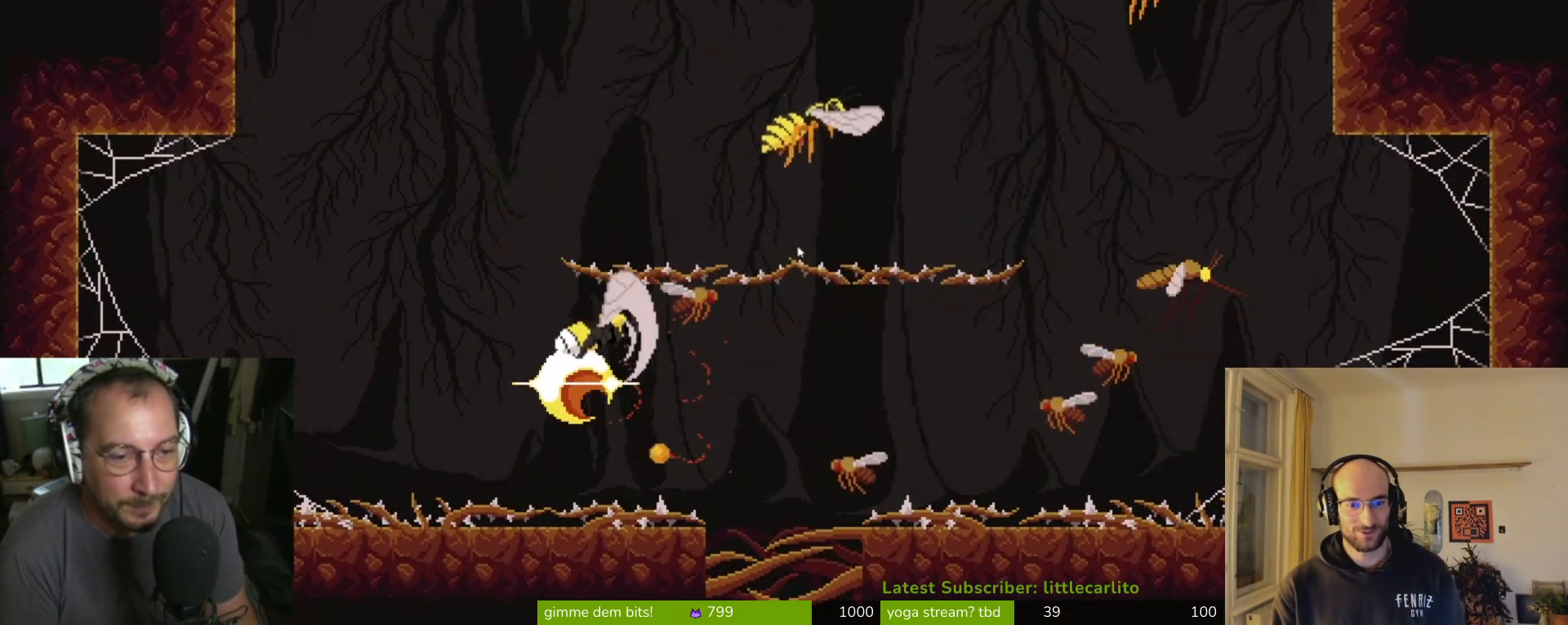
{"buttons": [], "left_stick": "right", "right_stick": "center", "events": [[133, "SQUARE", "down"], [200, "CROSS", "down"], [267, "CROSS", "up"], [267, "SQUARE", "up"], [300, "SQUARE", "down"], [400, "SQUARE", "up"]]}
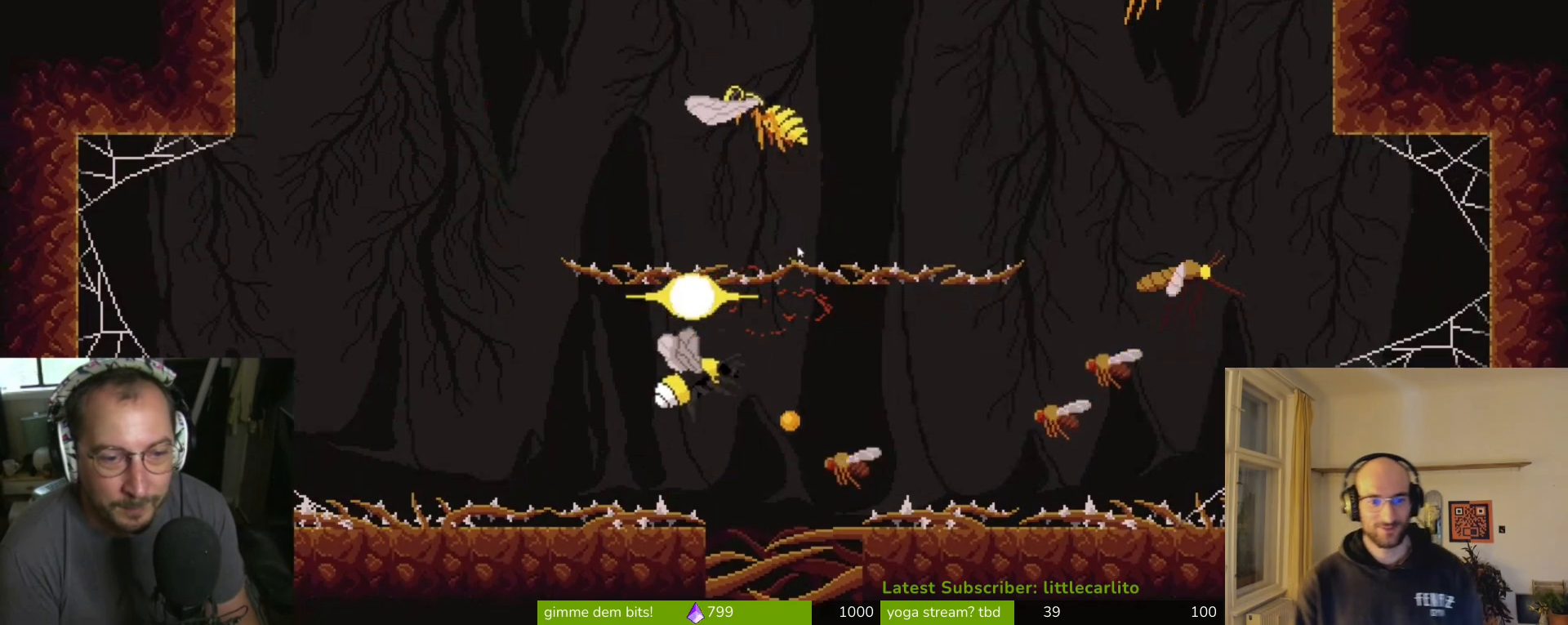
{"buttons": [], "left_stick": "right", "right_stick": "center", "events": [[133, "SQUARE", "down"], [167, "SQUARE", "up"], [200, "SQUARE", "down"], [300, "SQUARE", "up"], [367, "SQUARE", "down"], [467, "SQUARE", "up"]]}
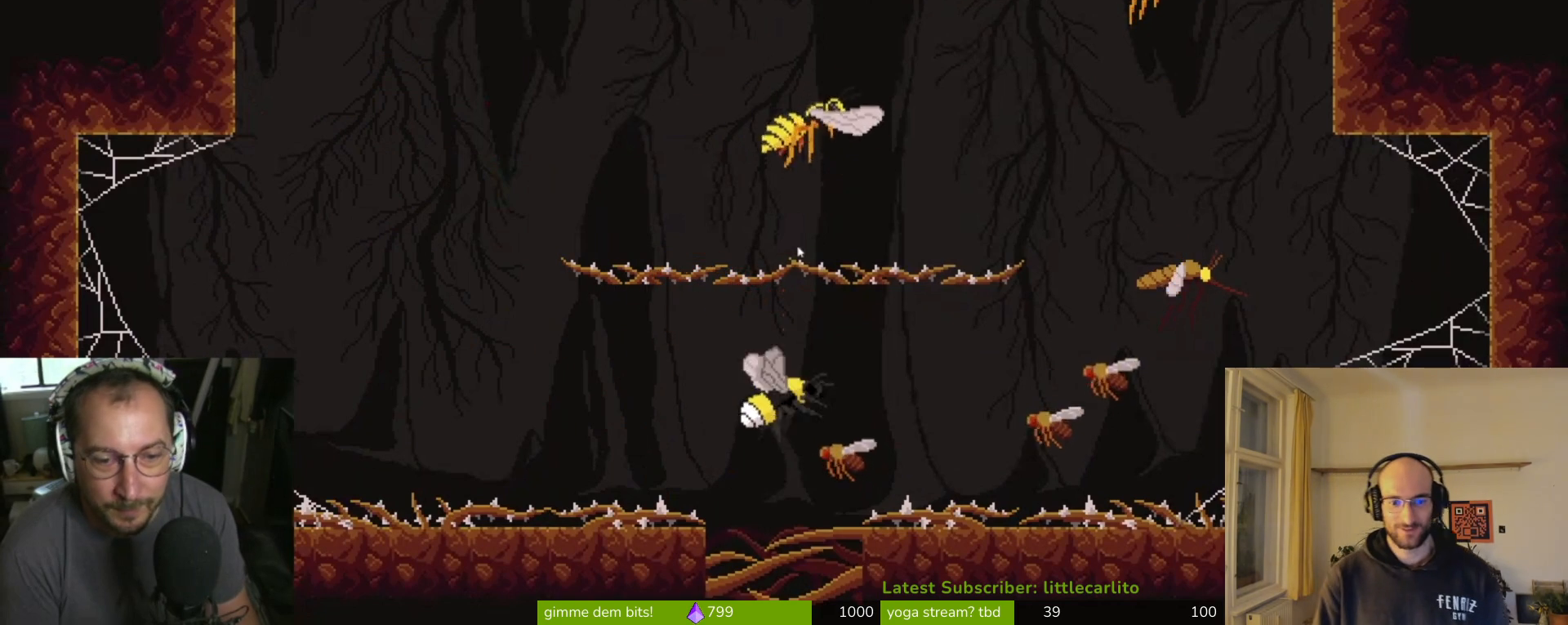
{"buttons": [], "left_stick": "center", "right_stick": "center", "events": [[33, "SQUARE", "down"], [133, "SQUARE", "up"], [133, "left_stick", "center"], [200, "SQUARE", "down"], [300, "SQUARE", "up"]]}
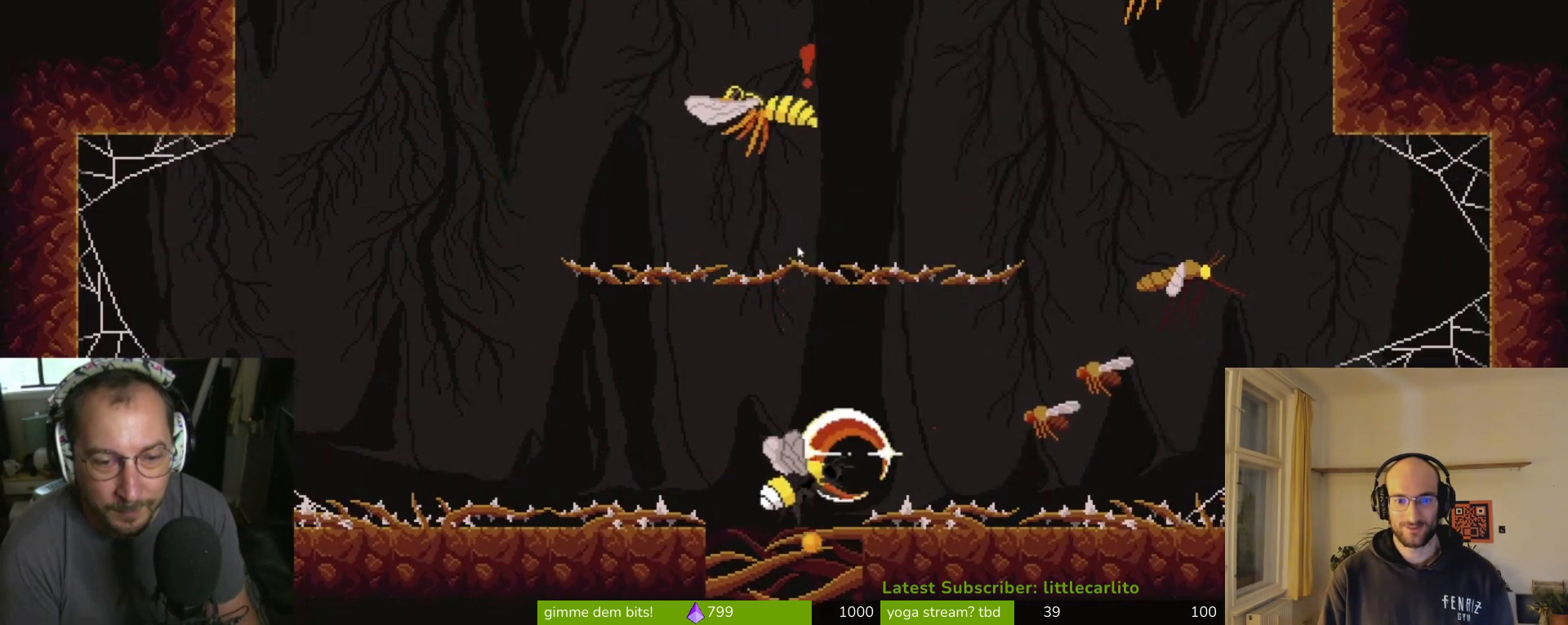
{"buttons": [], "left_stick": "right", "right_stick": "center", "events": [[267, "left_stick", "right"], [333, "CROSS", "down"], [500, "CROSS", "up"]]}
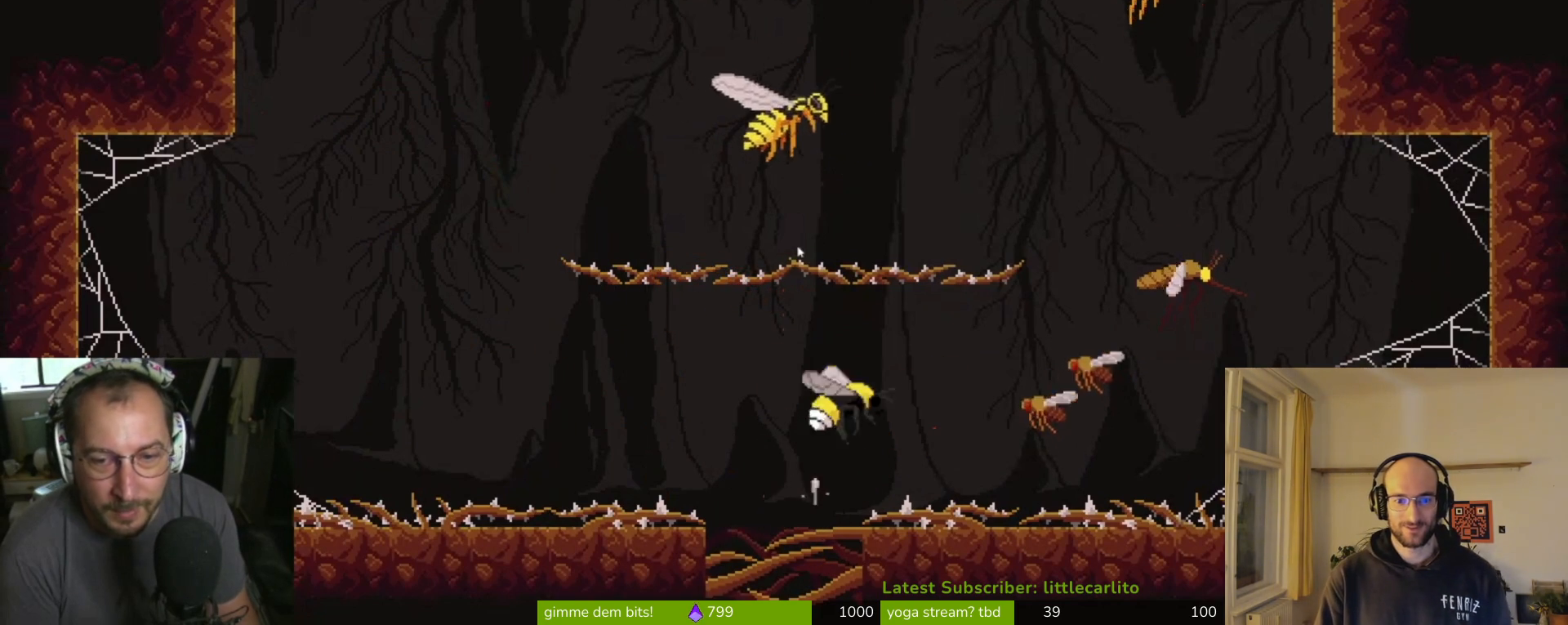
{"buttons": [], "left_stick": "right", "right_stick": "center", "events": [[300, "CROSS", "down"], [333, "SQUARE", "down"], [433, "CROSS", "up"], [433, "SQUARE", "up"]]}
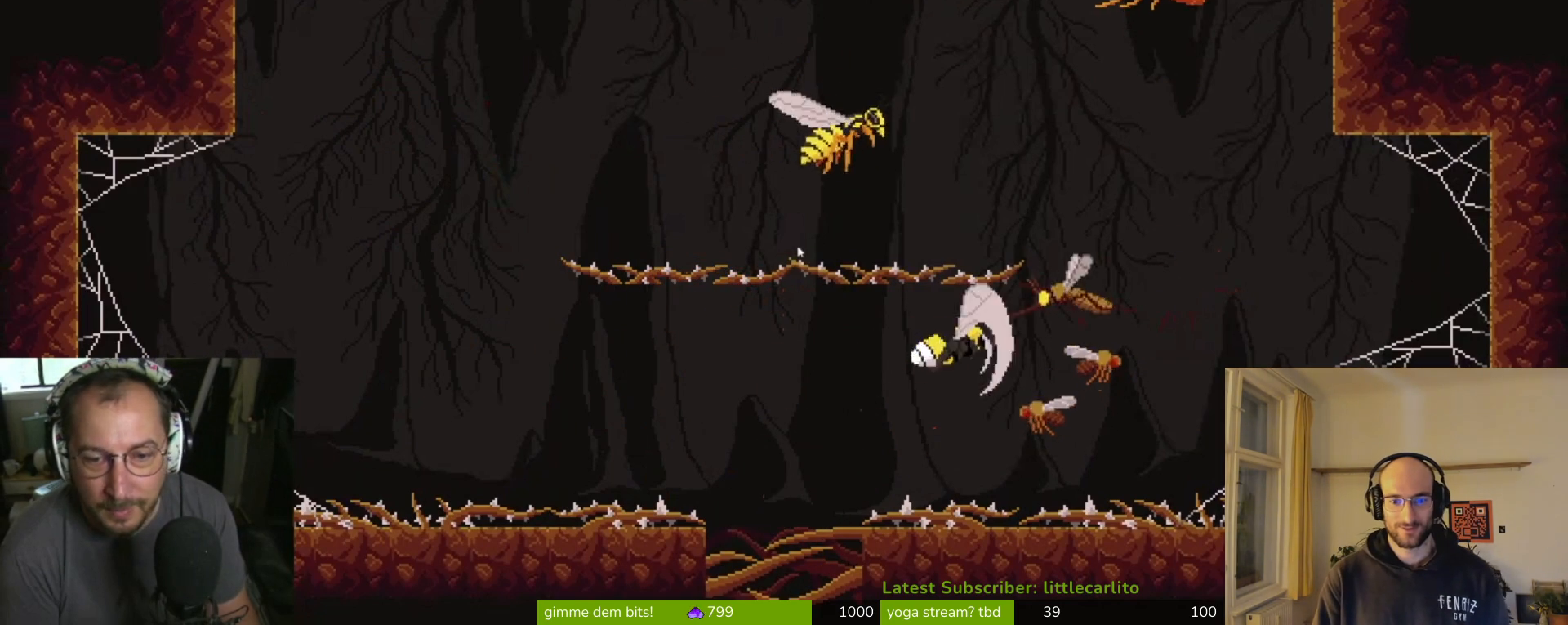
{"buttons": [], "left_stick": "right", "right_stick": "center", "events": [[100, "CROSS", "down"], [100, "SQUARE", "down"], [167, "SQUARE", "up"], [233, "CROSS", "up"], [267, "CROSS", "down"], [267, "SQUARE", "down"], [333, "CROSS", "up"], [333, "SQUARE", "up"], [400, "CROSS", "down"], [400, "SQUARE", "down"], [500, "CROSS", "up"], [500, "SQUARE", "up"]]}